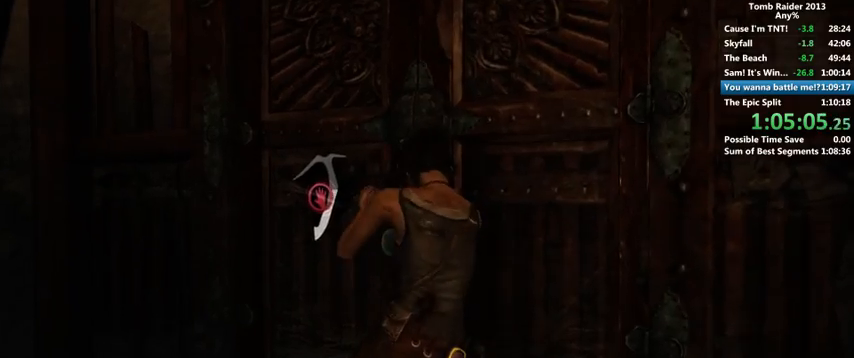
Gameplay with keyboard and mouse; each line is a JSON object with the keys and mouse buttons held at the frame after it. "events" lists presses ("down") and releases ("up") of "1", "2", "3", "4", "5", "6", "a", "alt", "b", "c", "caps_lock", "ctrl", "d", "down", "e", "f", "g", "h", "left", "q", "r", "right", "s", "shift", "space", "t", "tab", "up", "v", "w", "x", "y", "z", "mouse_left", "mouse_wheel" and "mouse_right" between this image and that frame as [ms after this image, input, new state], when the widget could be followed in between. "mouse_left", "mouse_wheel", "mouse_right" = the "left", "wheel", "right" buttons of the "mouse" list. No other keys are recorded. "wheel" means that the mouse wheel is clicked or scrolled. Mouse movement is not recorded.
{"keys": [], "mouse": [], "events": [[66, "e", "down"], [100, "e", "up"], [166, "e", "down"], [266, "e", "up"], [300, "e", "down"], [400, "e", "up"], [466, "e", "down"], [500, "e", "up"]]}
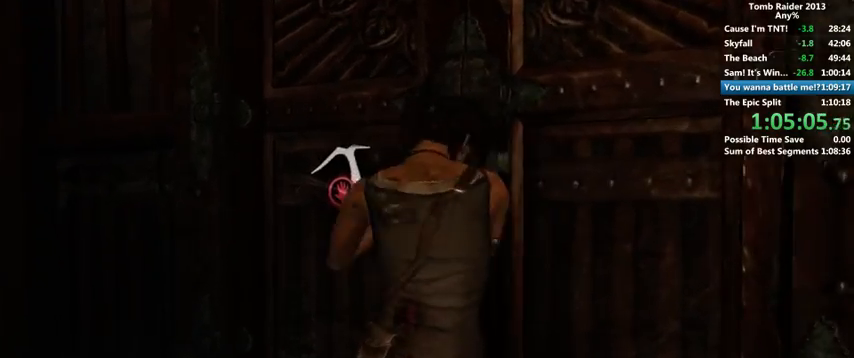
{"keys": ["w"], "mouse": [], "events": [[100, "e", "down"], [300, "e", "up"], [466, "w", "down"]]}
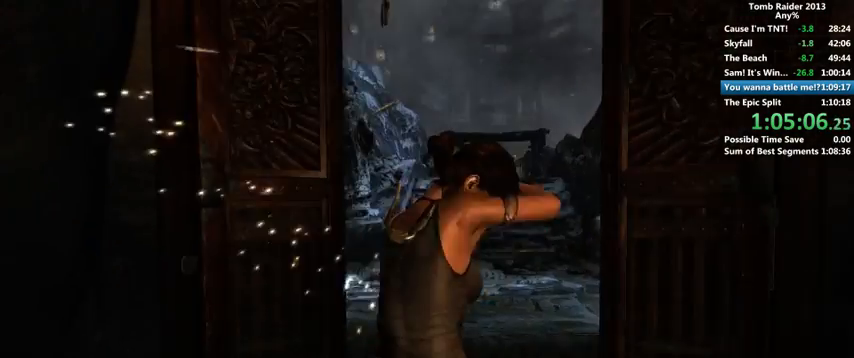
{"keys": ["w"], "mouse": [], "events": []}
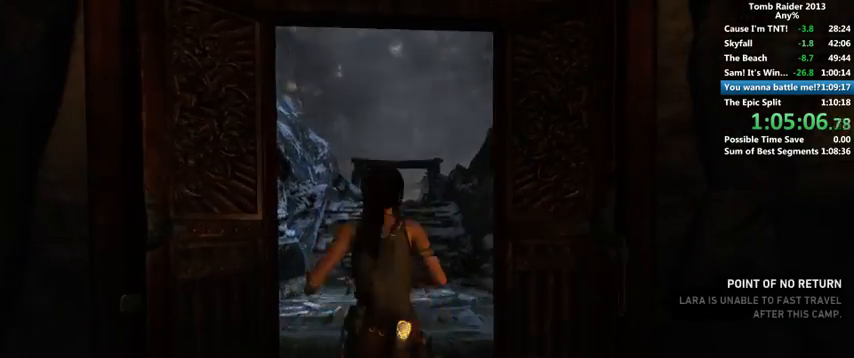
{"keys": ["w"], "mouse": [], "events": []}
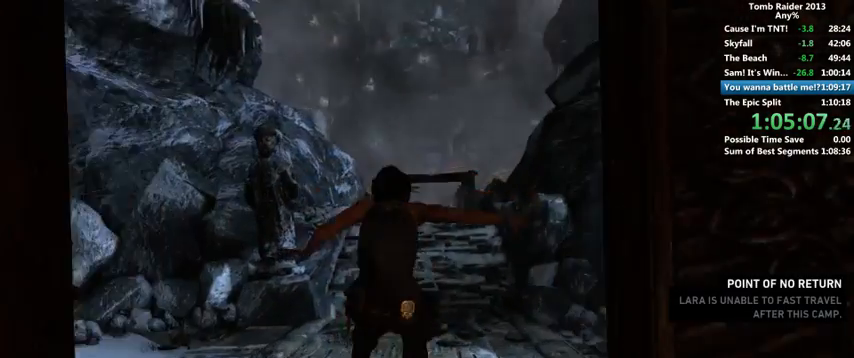
{"keys": ["w"], "mouse": [], "events": []}
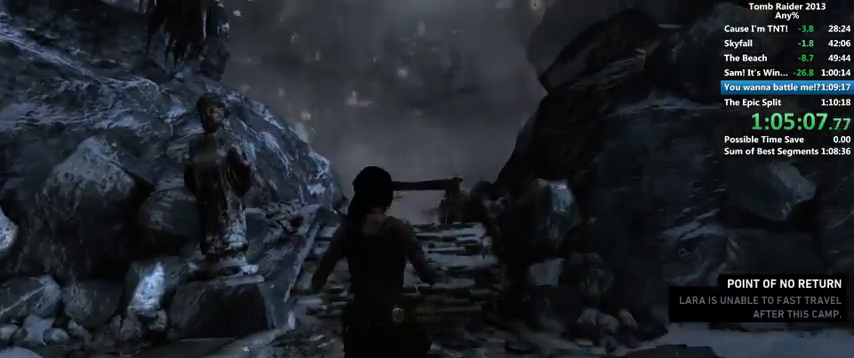
{"keys": ["w"], "mouse": [], "events": []}
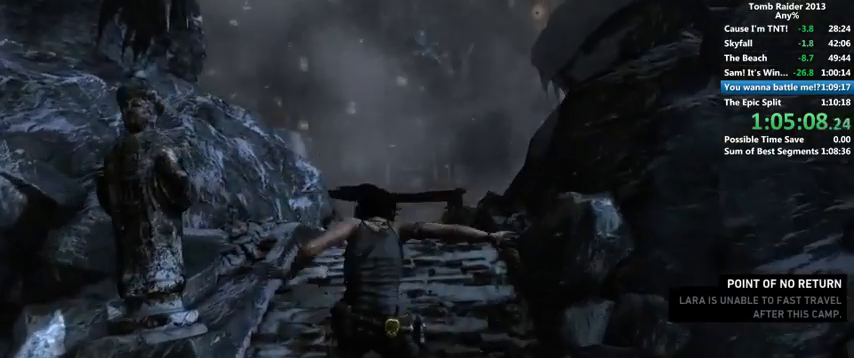
{"keys": ["w"], "mouse": [], "events": []}
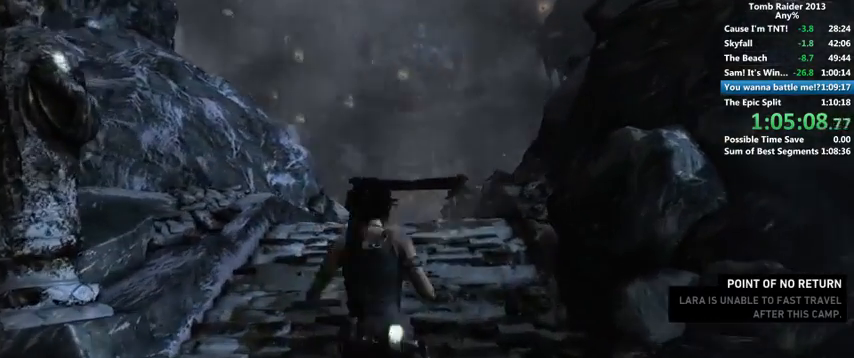
{"keys": ["w"], "mouse": [], "events": []}
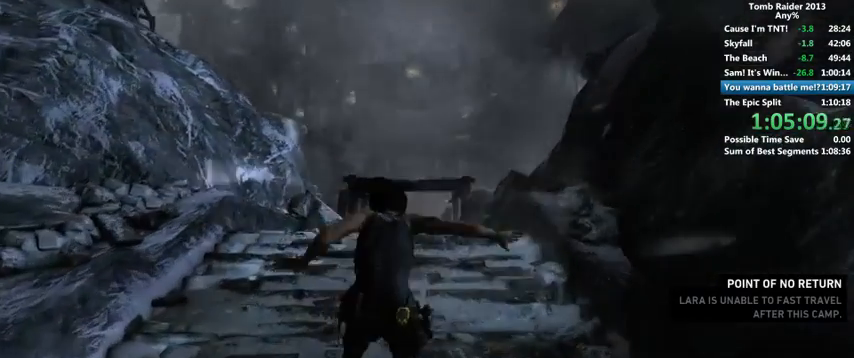
{"keys": ["w"], "mouse": [], "events": []}
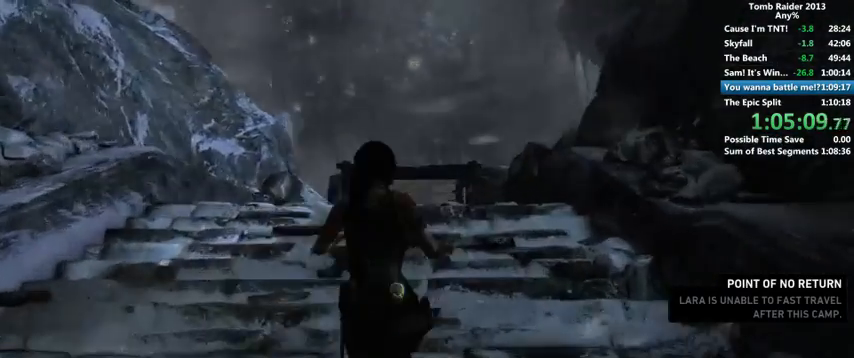
{"keys": ["w"], "mouse": [], "events": []}
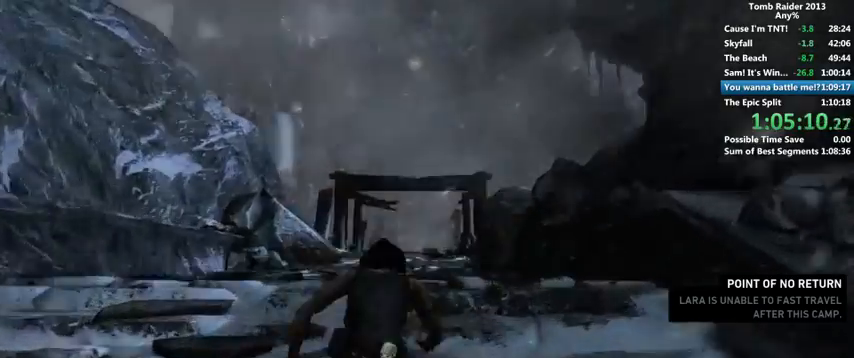
{"keys": ["w"], "mouse": [], "events": []}
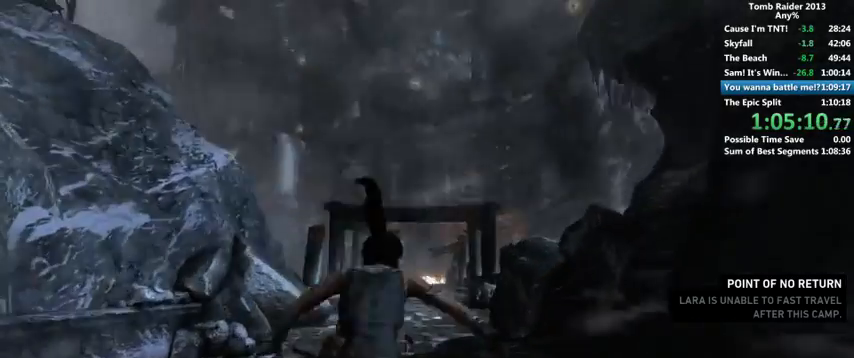
{"keys": ["w"], "mouse": [], "events": []}
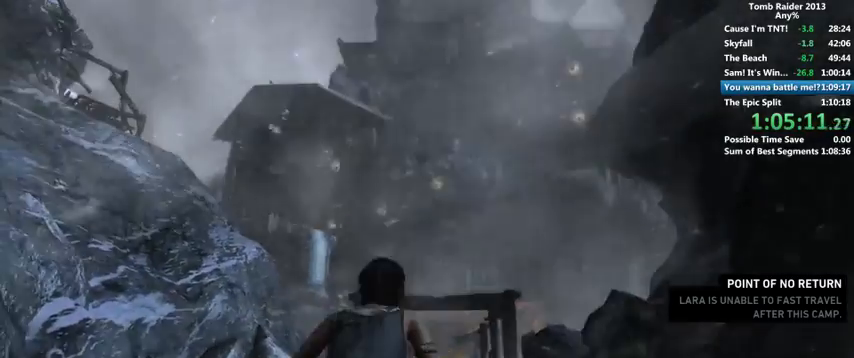
{"keys": ["w"], "mouse": [], "events": []}
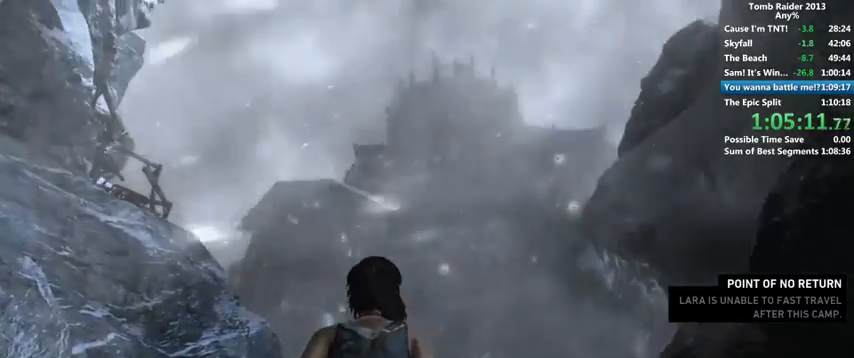
{"keys": ["w"], "mouse": [], "events": []}
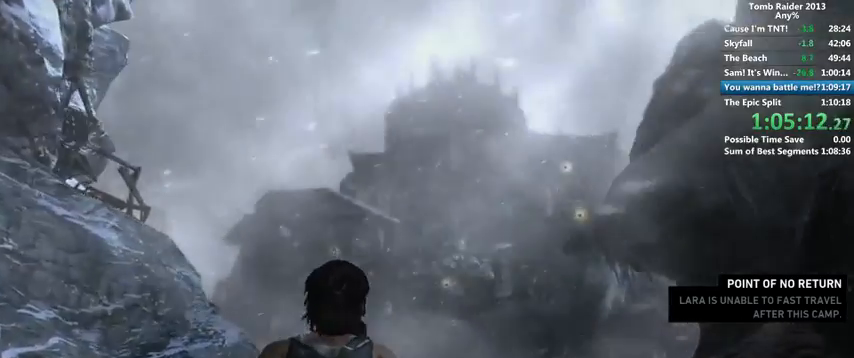
{"keys": ["w"], "mouse": [], "events": []}
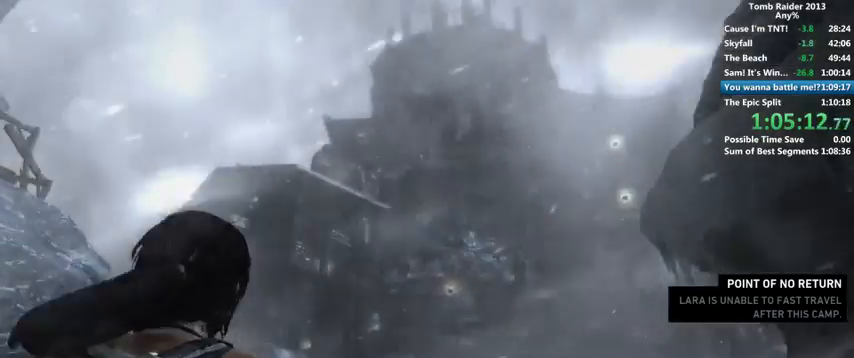
{"keys": ["w"], "mouse": [], "events": []}
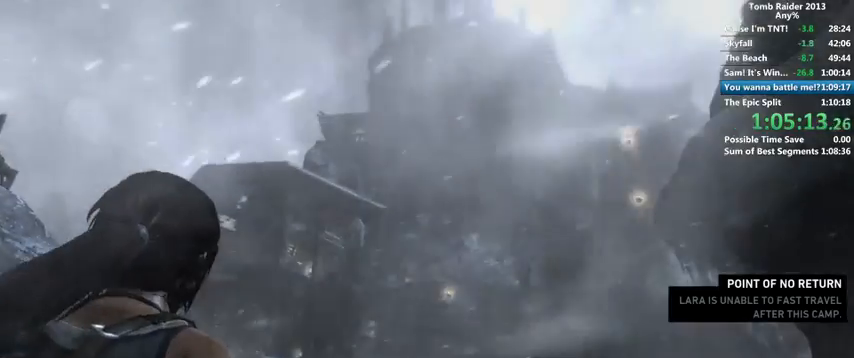
{"keys": ["w"], "mouse": [], "events": []}
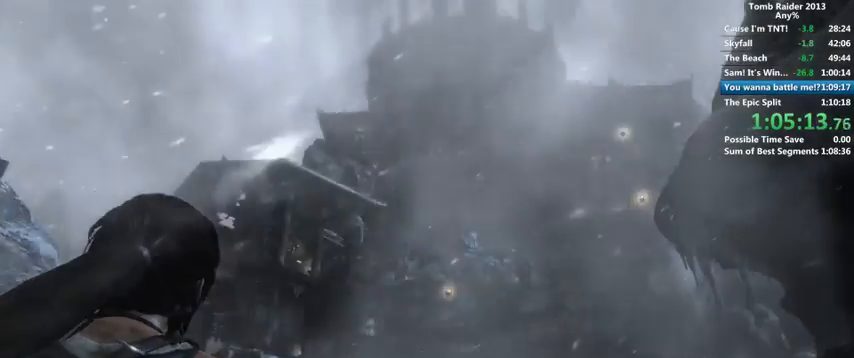
{"keys": ["w"], "mouse": [], "events": [[300, "space", "down"], [366, "space", "up"], [466, "space", "down"], [500, "space", "up"]]}
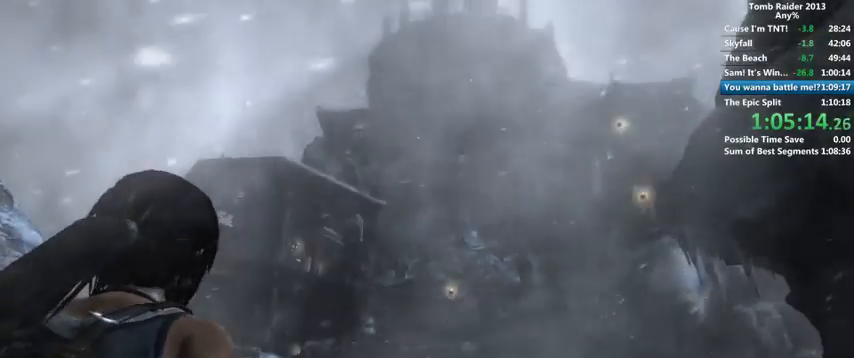
{"keys": ["w"], "mouse": [], "events": [[100, "space", "down"], [166, "space", "up"], [266, "space", "down"], [300, "space", "up"], [400, "space", "down"], [466, "space", "up"]]}
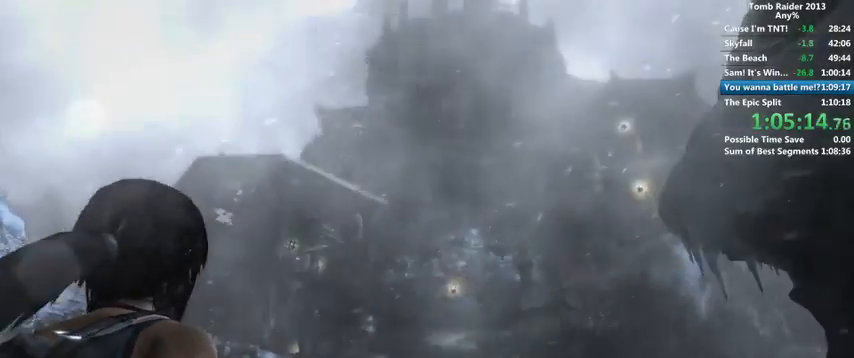
{"keys": ["w"], "mouse": [], "events": [[66, "space", "down"], [100, "space", "up"], [366, "space", "down"], [400, "space", "up"]]}
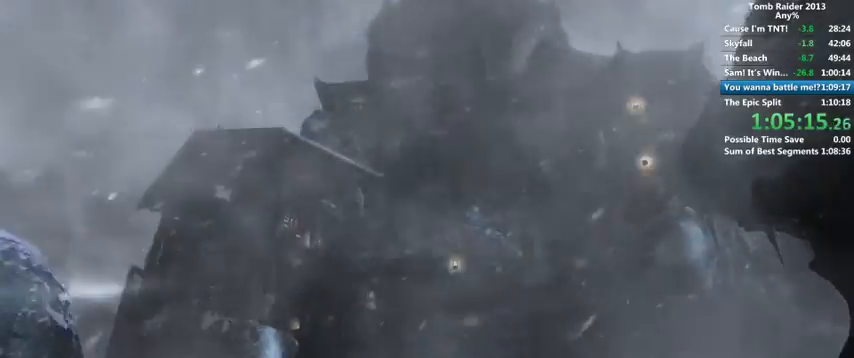
{"keys": ["w"], "mouse": [], "events": [[100, "space", "down"], [200, "space", "up"], [400, "space", "down"], [500, "space", "up"]]}
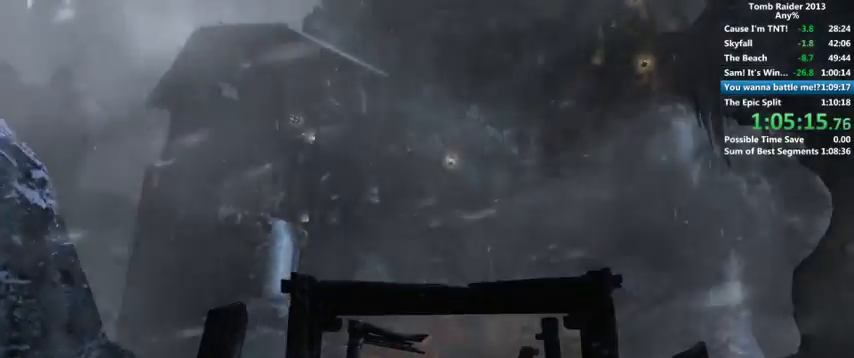
{"keys": ["w"], "mouse": [], "events": [[266, "space", "down"], [300, "space", "up"]]}
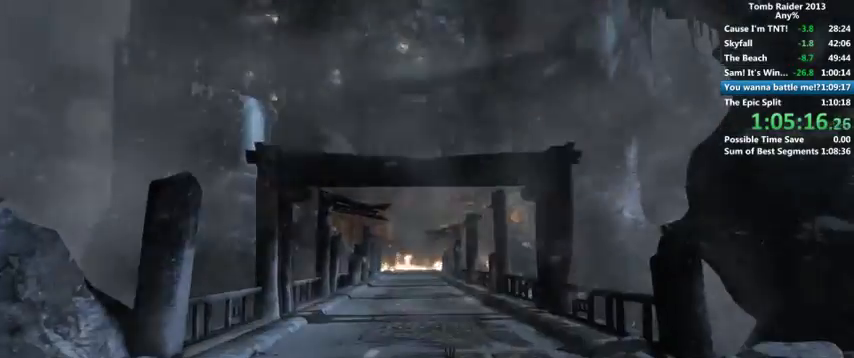
{"keys": ["w"], "mouse": [], "events": [[300, "space", "down"], [366, "space", "up"], [466, "space", "down"], [500, "space", "up"]]}
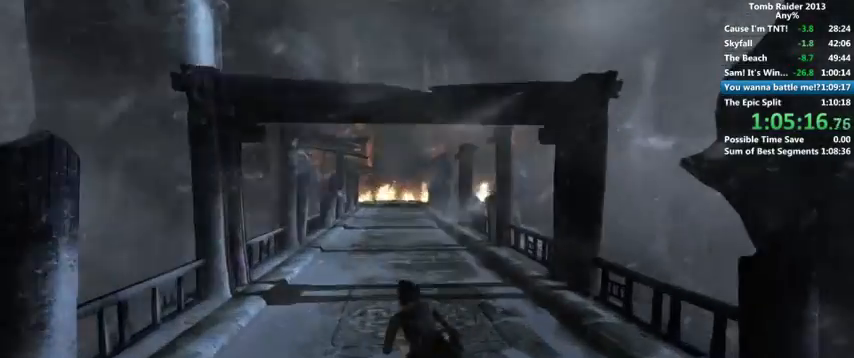
{"keys": ["w"], "mouse": [], "events": [[100, "space", "down"], [166, "space", "up"], [266, "space", "down"], [300, "space", "up"], [400, "space", "down"], [466, "space", "up"]]}
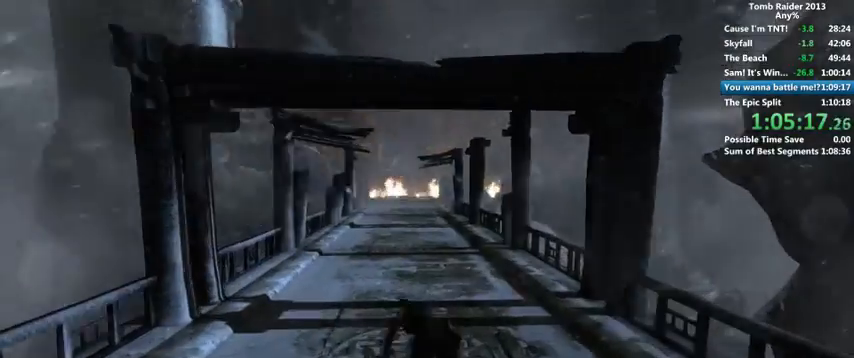
{"keys": ["space", "w"], "mouse": [], "events": [[33, "space", "down"], [66, "space", "up"], [200, "space", "down"], [266, "space", "up"], [366, "space", "down"], [400, "space", "up"], [500, "space", "down"]]}